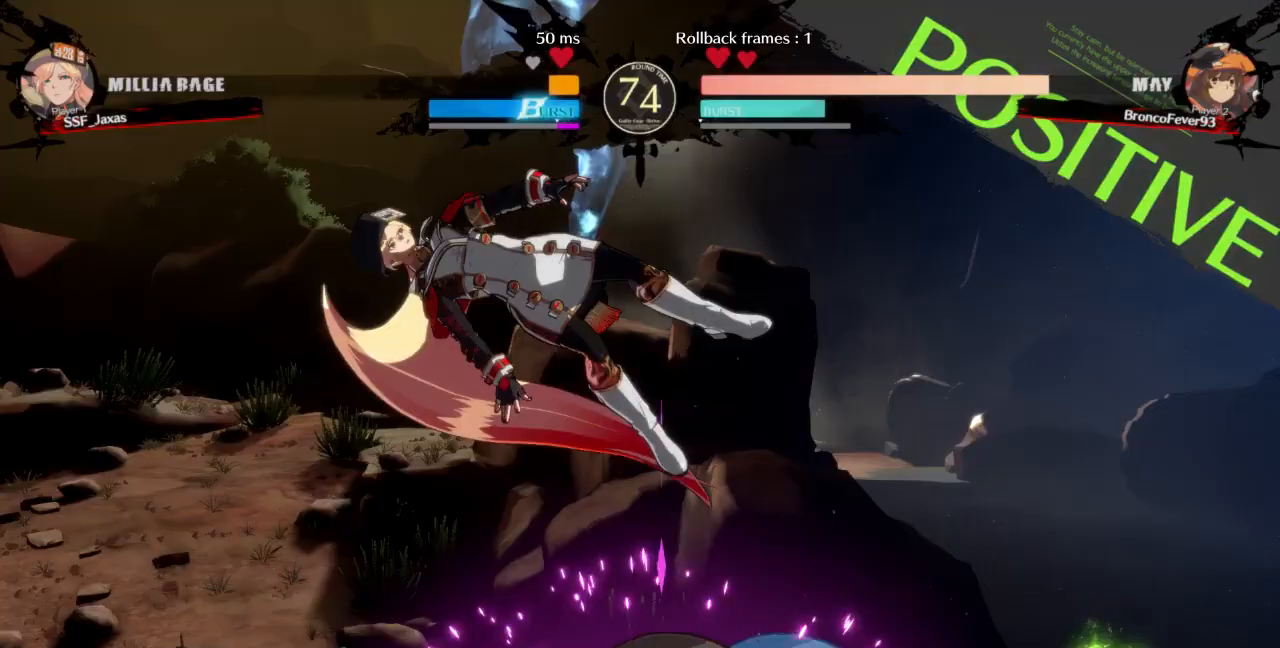
Gameplay with a controller (arcade stick); each line is a JSON object with the inputs held at the frame after it. "events" lists button and stick changes between this image and that frame as [ms after this image, input, new state], when the widget could be followed in between. Not read: L3 R3 SELECT START other_buttons.
{"buttons": ["R1", "DPAD_DOWN", "DPAD_RIGHT"]}
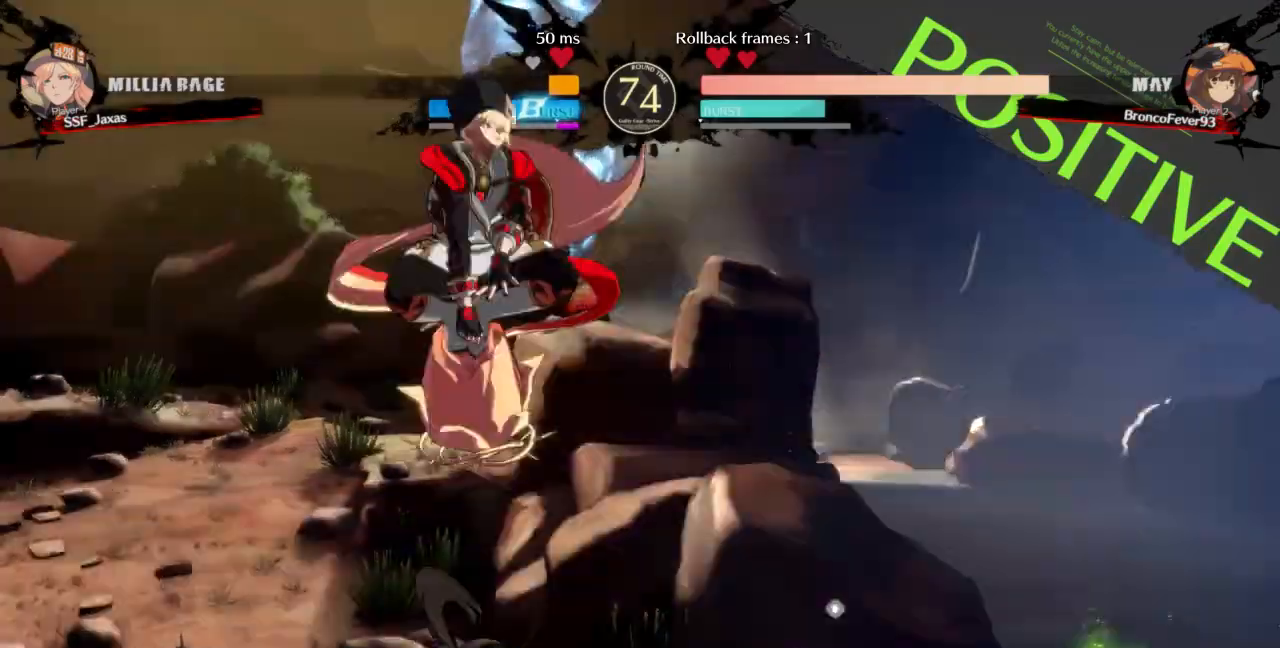
{"buttons": ["DPAD_RIGHT"], "events": [[33, "DPAD_DOWN", "up"], [67, "R1", "up"]]}
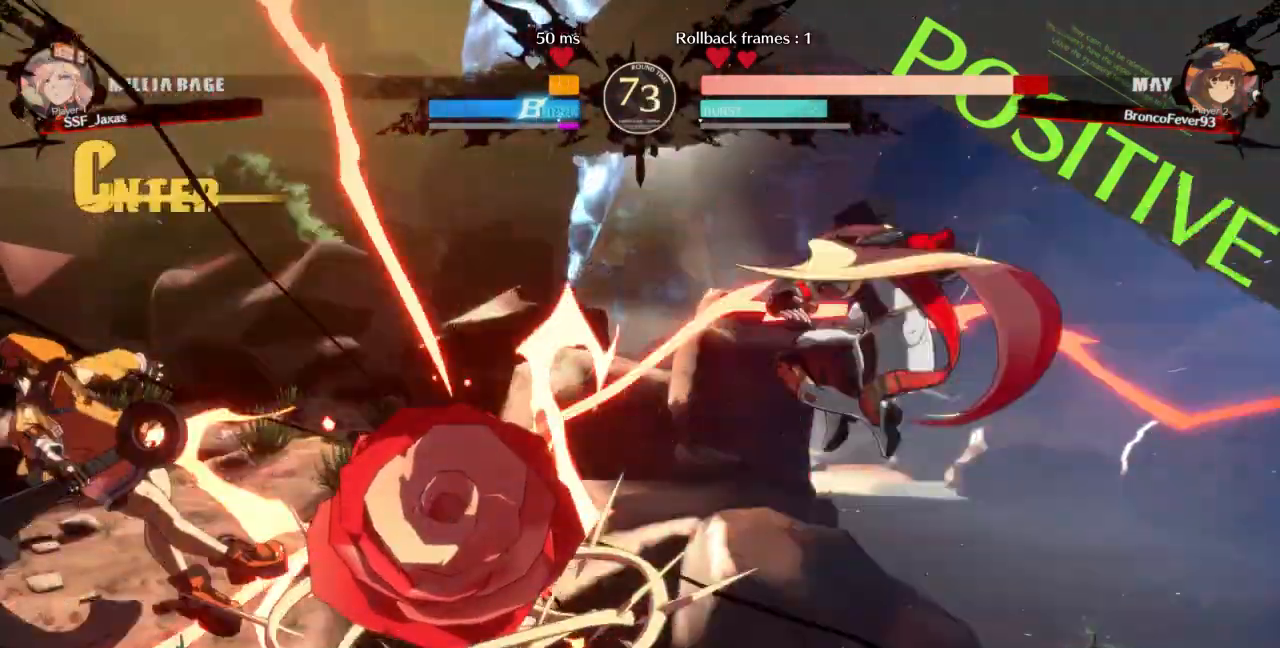
{"buttons": ["DPAD_LEFT"], "events": [[100, "DPAD_RIGHT", "up"], [267, "DPAD_LEFT", "down"]]}
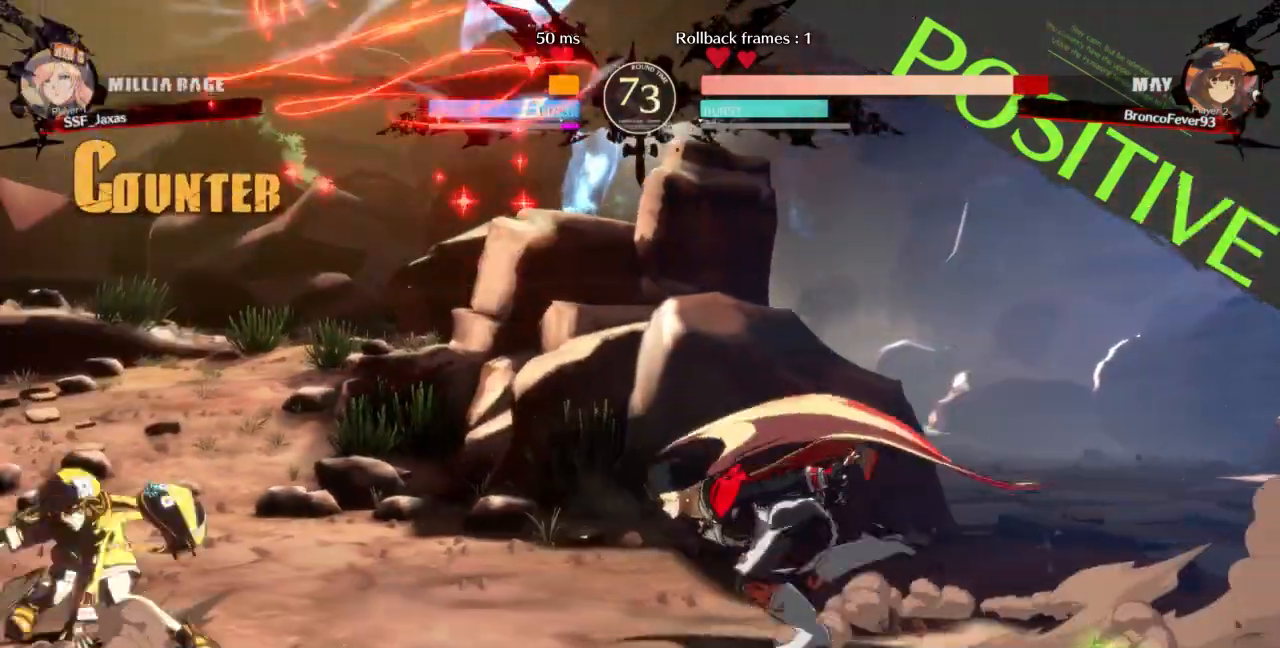
{"buttons": ["R1"], "events": [[133, "DPAD_DOWN", "down"], [200, "TRIANGLE", "down"], [233, "DPAD_LEFT", "up"], [267, "DPAD_DOWN", "up"], [300, "TRIANGLE", "up"], [500, "R1", "down"]]}
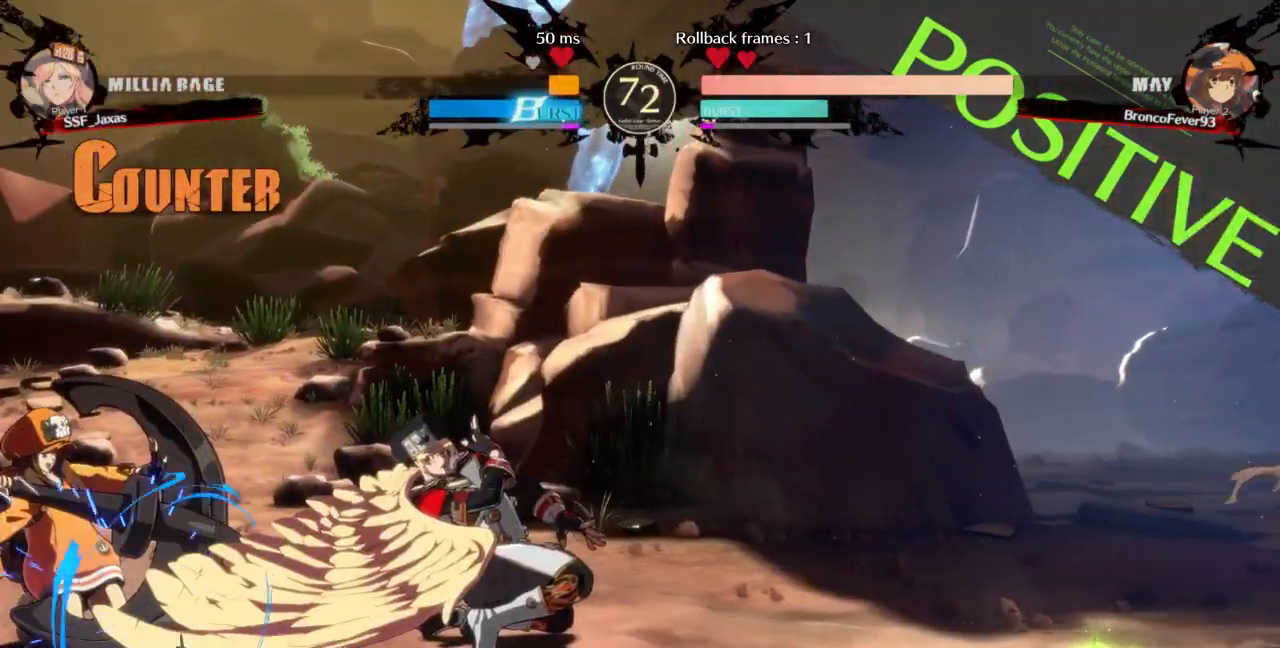
{"buttons": ["DPAD_LEFT"]}